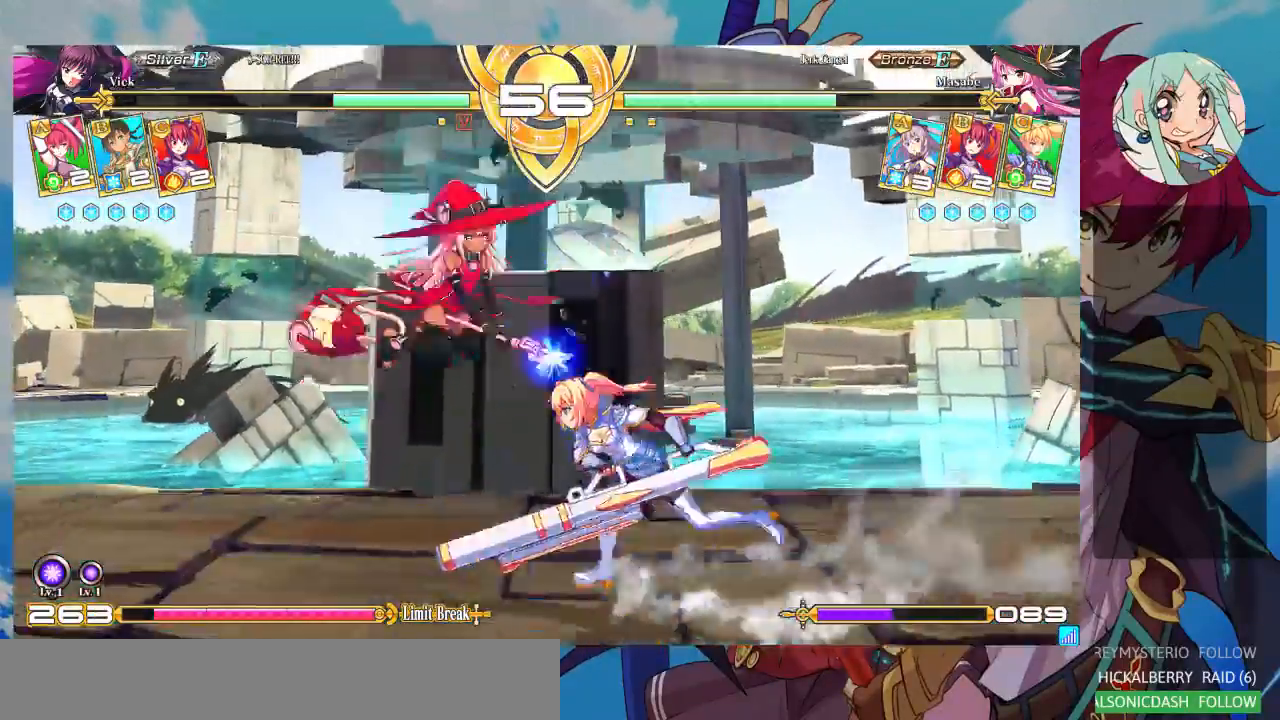
Gameplay with a controller (arcade stick); each line is a JSON object with the inputs held at the frame after it (dt_ms = milliseconds from this image to that frame). "events" lists button and stick changes between this image and that frame as [ms after this image, input, new state], when the widget could be followed in between. Not read: L3 R3.
{"dt_ms": 500, "buttons": [], "left_stick": "center", "events": [[67, "SQUARE", "down"], [100, "left_stick", "down-right"], [167, "SQUARE", "up"], [233, "TRIANGLE", "down"], [333, "TRIANGLE", "up"], [433, "left_stick", "center"]]}
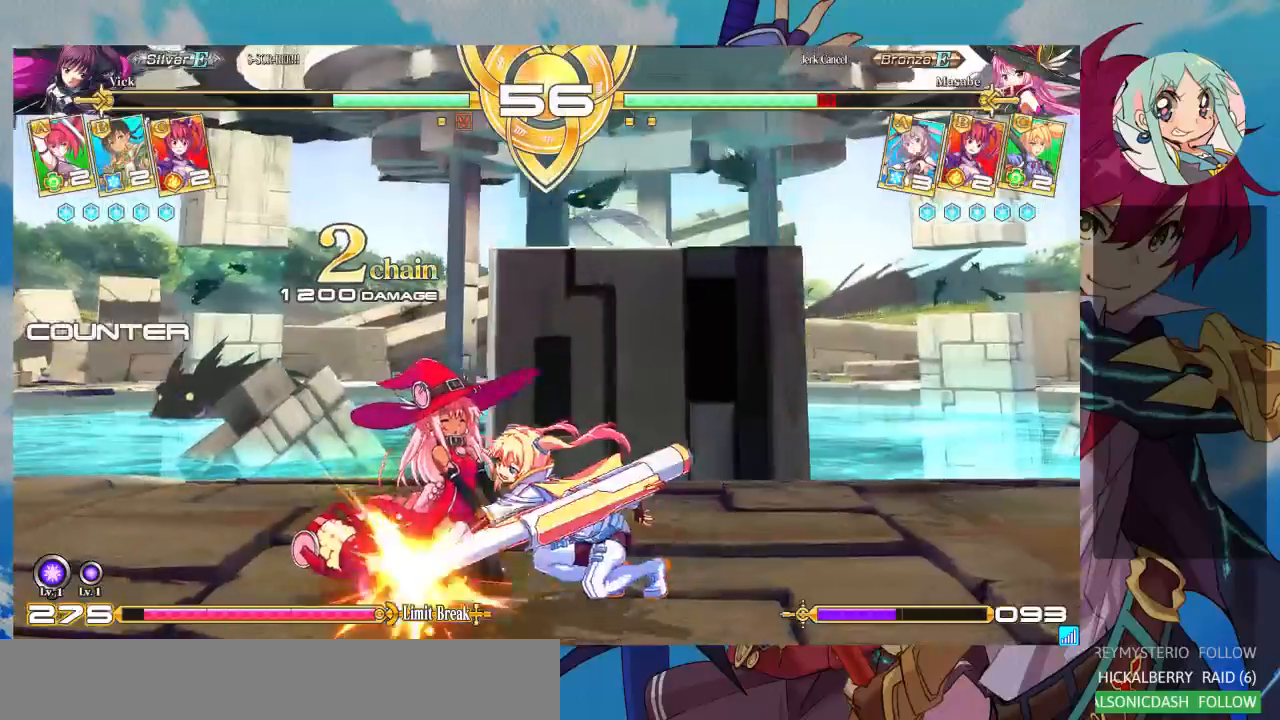
{"dt_ms": 500, "buttons": [], "left_stick": "center", "events": [[33, "R1", "down"], [200, "R1", "up"], [267, "left_stick", "left"], [400, "TRIANGLE", "down"], [400, "left_stick", "right"], [500, "TRIANGLE", "up"], [500, "left_stick", "center"]]}
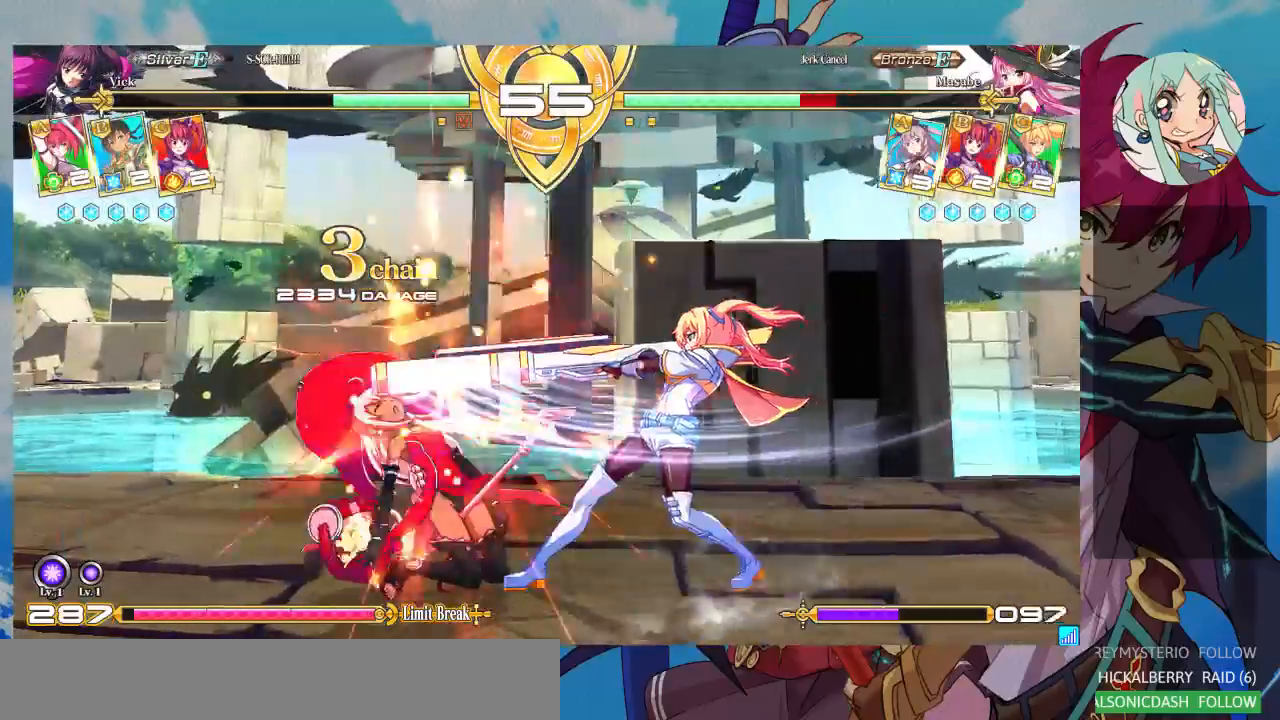
{"dt_ms": 500, "buttons": ["CROSS"], "left_stick": "right", "events": [[33, "left_stick", "left"], [100, "left_stick", "down"], [167, "CROSS", "down"], [167, "left_stick", "right"], [233, "CROSS", "up"], [267, "left_stick", "center"], [333, "CROSS", "down"], [400, "CROSS", "up"], [467, "CROSS", "down"], [467, "left_stick", "right"]]}
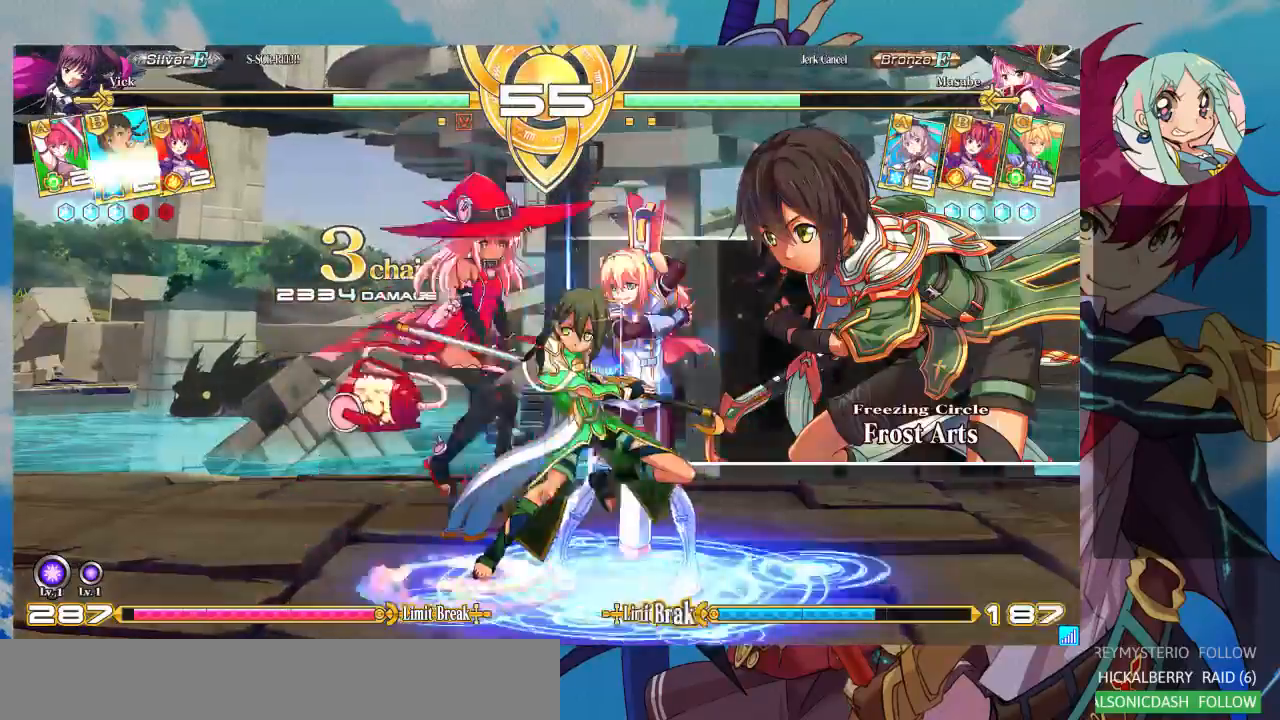
{"dt_ms": 500, "buttons": [], "left_stick": "right", "events": [[100, "CROSS", "up"]]}
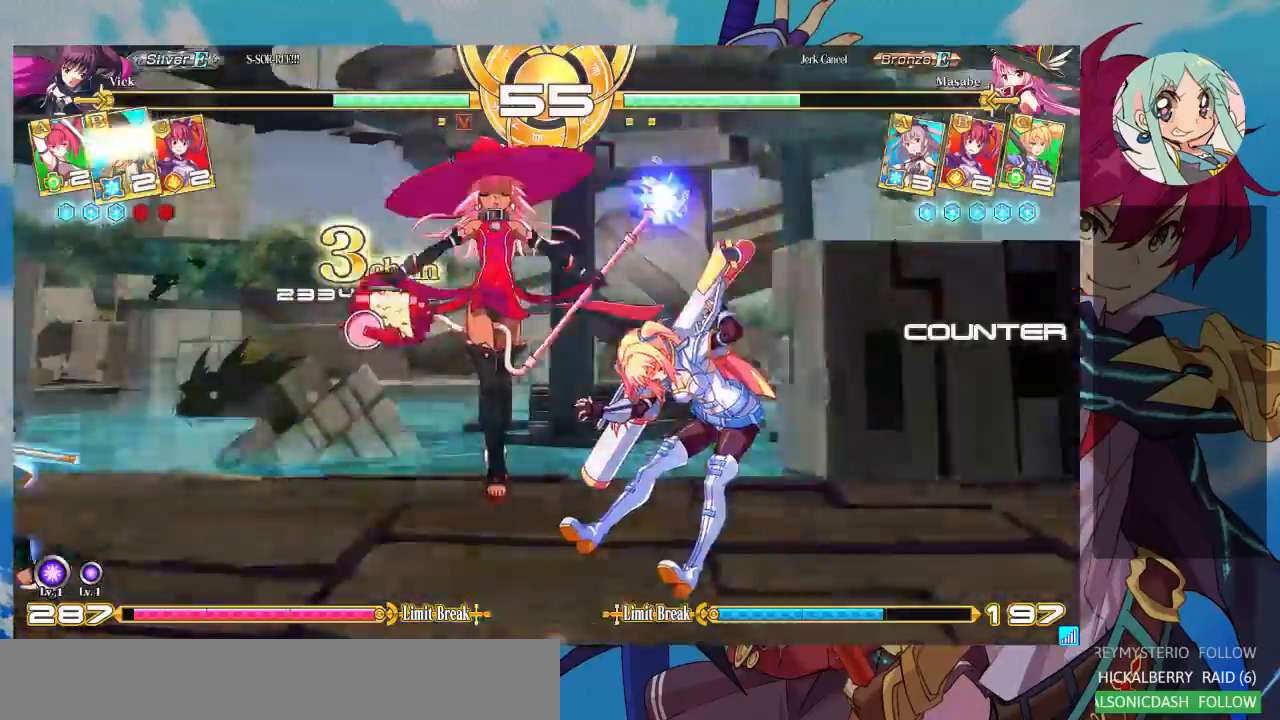
{"dt_ms": 500, "buttons": ["SQUARE"], "left_stick": "right", "events": [[67, "SQUARE", "down"]]}
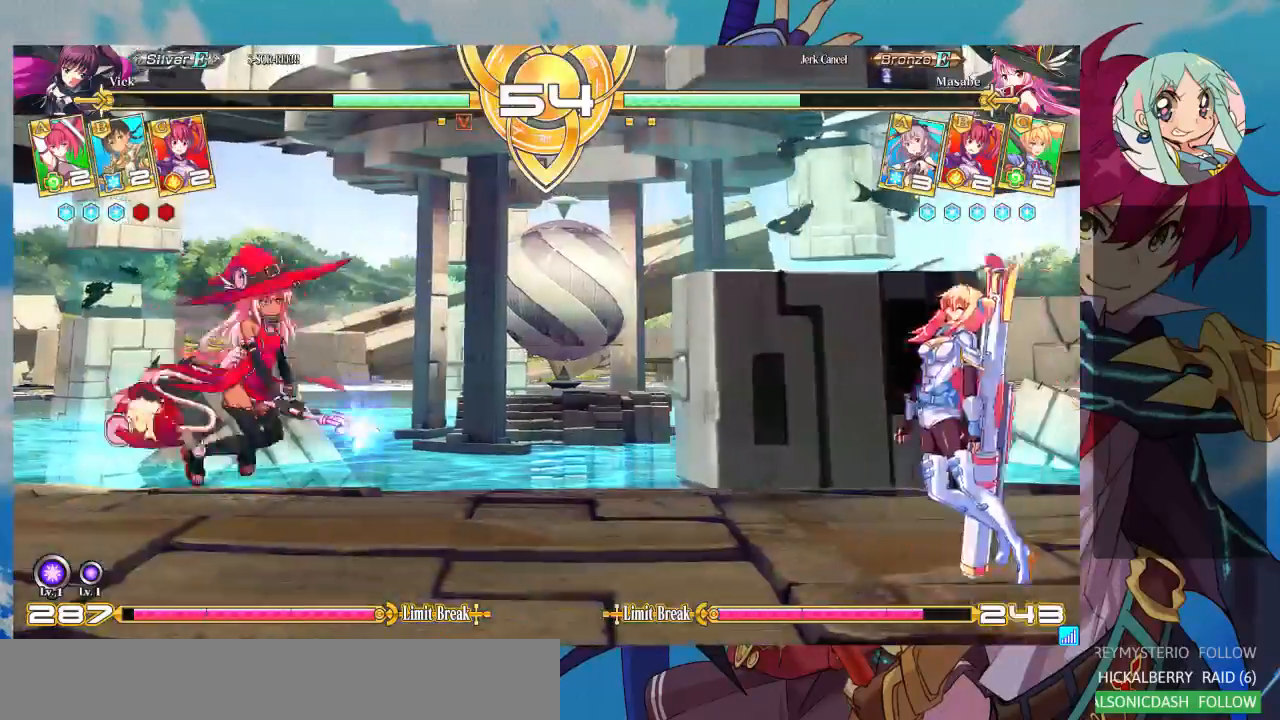
{"dt_ms": 1000, "buttons": ["SQUARE"], "left_stick": "down-right"}
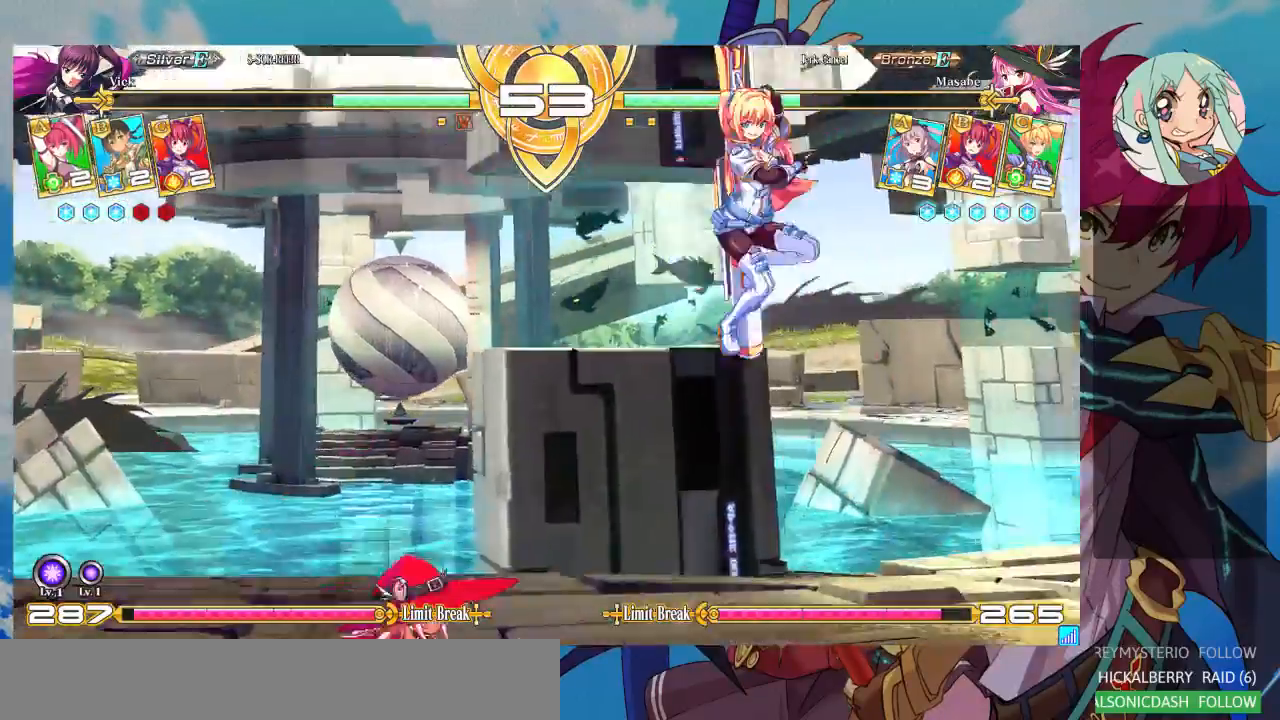
{"dt_ms": 500, "buttons": [], "left_stick": "center", "events": [[67, "SQUARE", "up"], [67, "left_stick", "left"], [133, "left_stick", "down"], [200, "CROSS", "down"], [267, "CROSS", "up"], [300, "left_stick", "left"], [367, "left_stick", "down"], [400, "CROSS", "down"], [433, "CROSS", "up"], [433, "left_stick", "right"], [500, "left_stick", "center"]]}
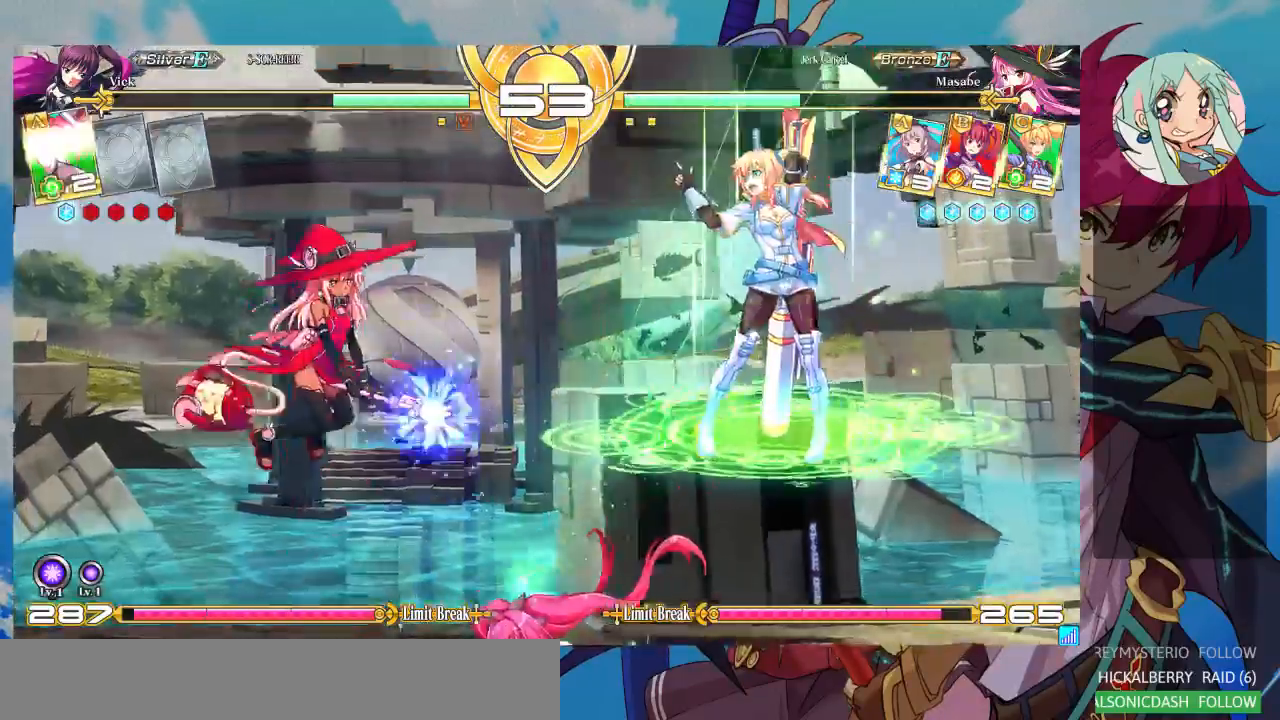
{"dt_ms": 500, "buttons": [], "left_stick": "right", "events": [[33, "CROSS", "down"], [133, "CROSS", "up"], [167, "CROSS", "down"], [300, "CROSS", "up"], [467, "left_stick", "right"]]}
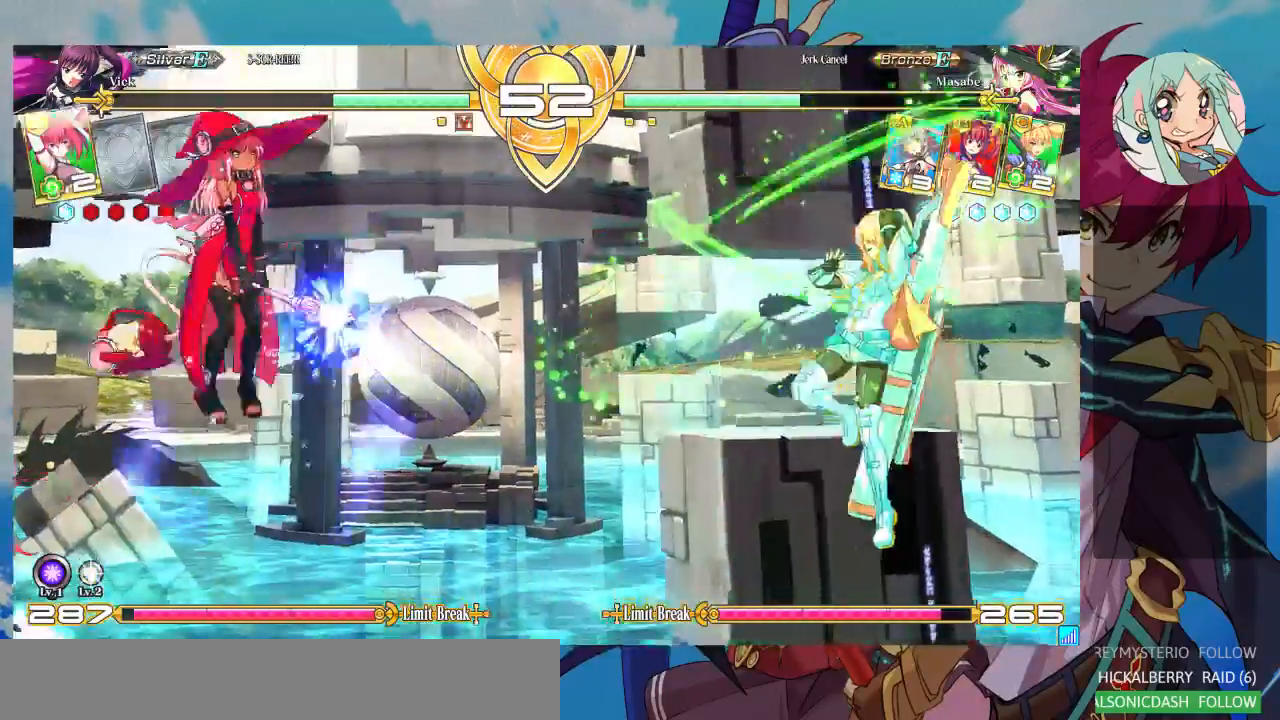
{"dt_ms": 500, "buttons": [], "left_stick": "center", "events": [[33, "CROSS", "down"], [33, "left_stick", "center"], [133, "CROSS", "up"], [167, "CROSS", "down"], [267, "CROSS", "up"], [333, "CROSS", "down"], [433, "CROSS", "up"]]}
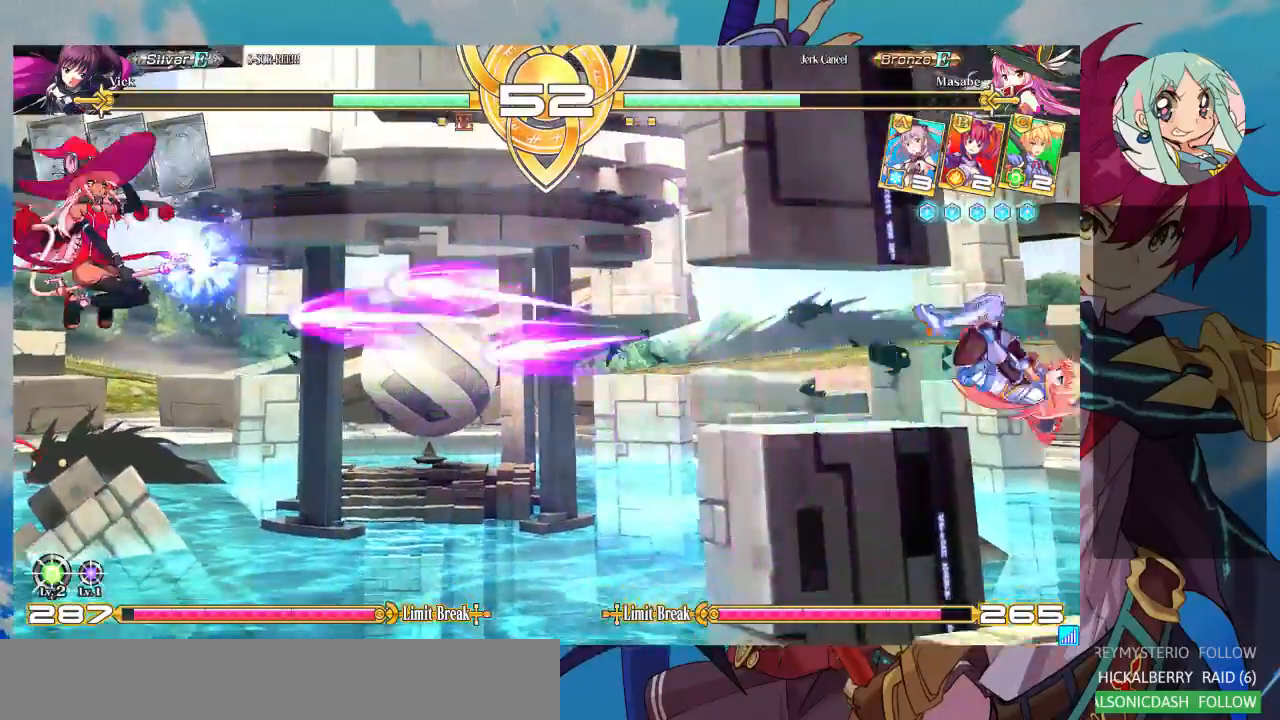
{"dt_ms": 500, "buttons": [], "left_stick": "left", "events": [[267, "left_stick", "left"], [333, "left_stick", "center"], [400, "left_stick", "left"]]}
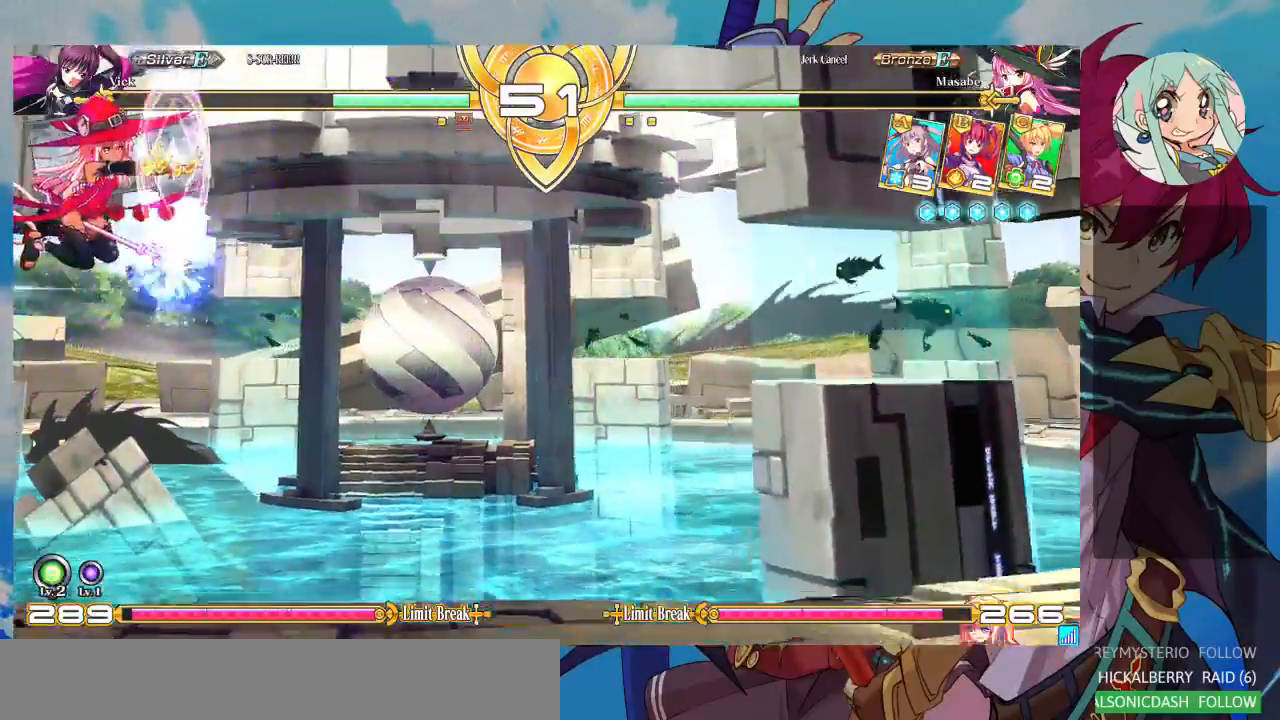
{"dt_ms": 500, "buttons": [], "left_stick": "center", "events": [[133, "left_stick", "center"], [167, "CROSS", "down"], [267, "CROSS", "up"], [300, "CROSS", "down"], [400, "CROSS", "up"]]}